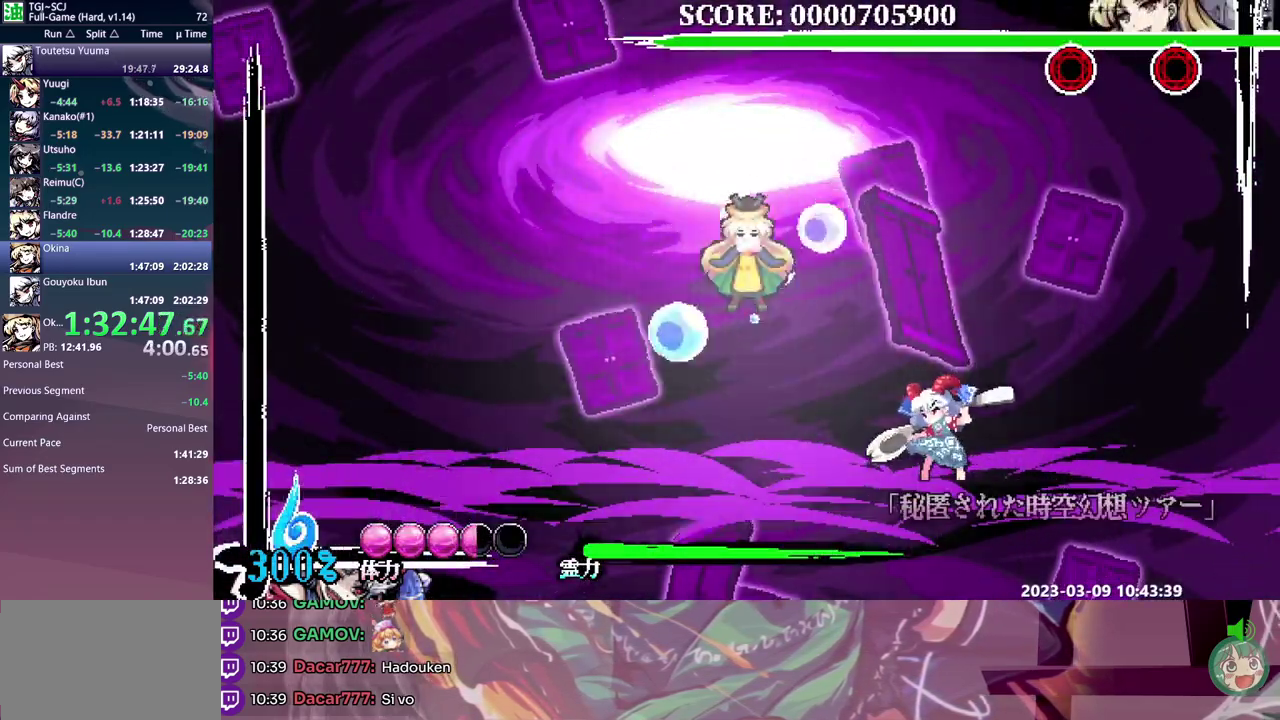
Gameplay with a controller (Xbox layout); each line is a JSON object with the inputs held at the frame after it. "events" lists button and stick changes between this image and that frame as [ms after this image, input, new state], when the widget could be followed in between. Not read: B DPAD_DOWN DPAD_LEFT DPAD_RIGHT DPAD_UP L1 L2 L3 R1 R2 R3.
{"buttons": [], "events": []}
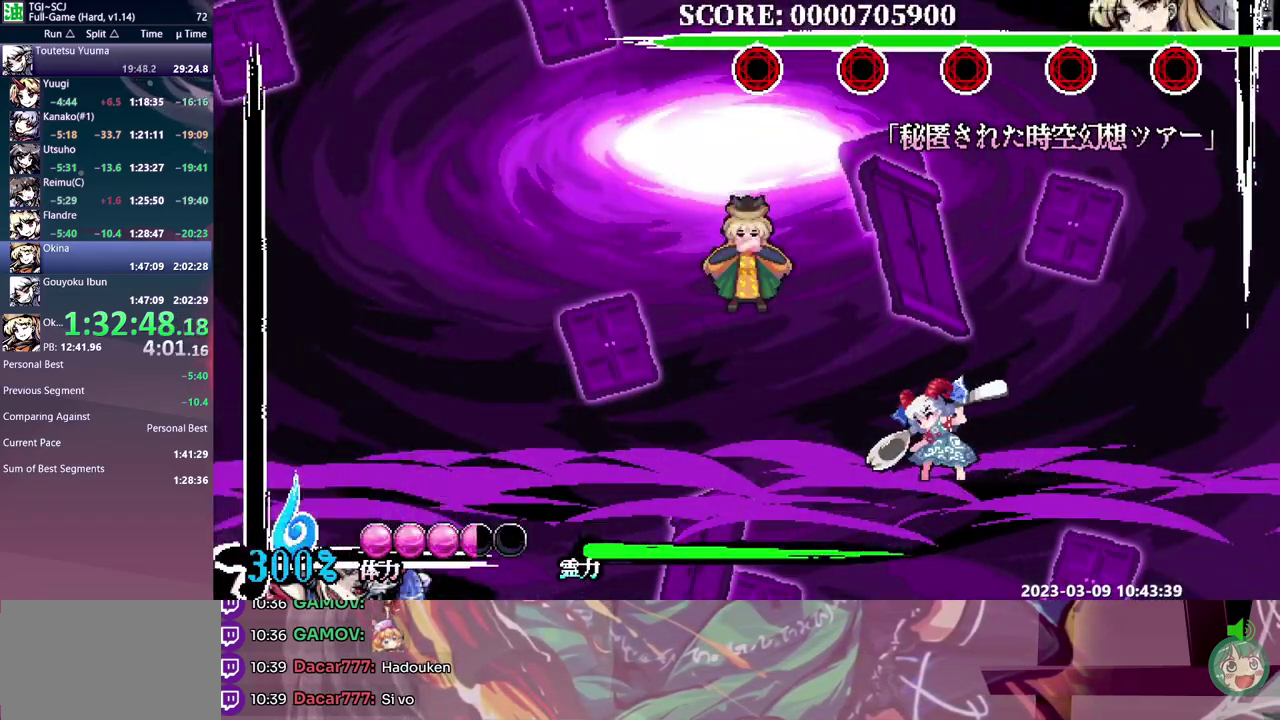
{"buttons": [], "events": []}
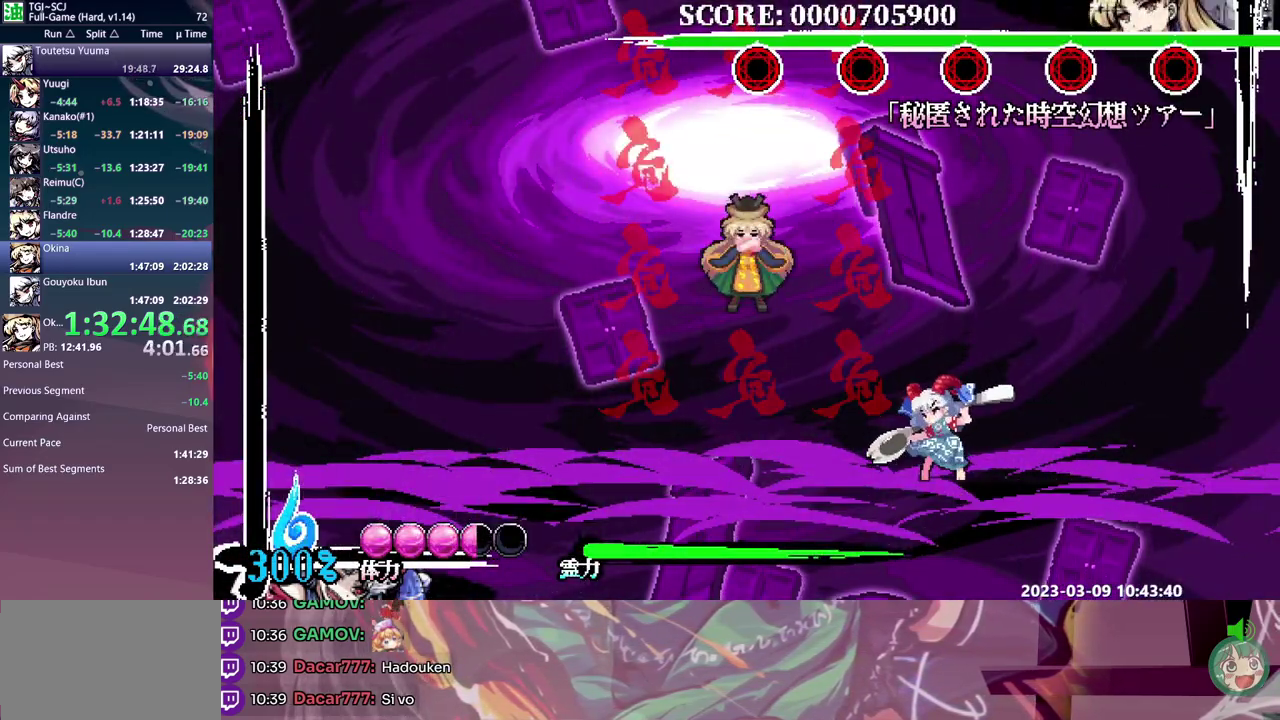
{"buttons": [], "events": []}
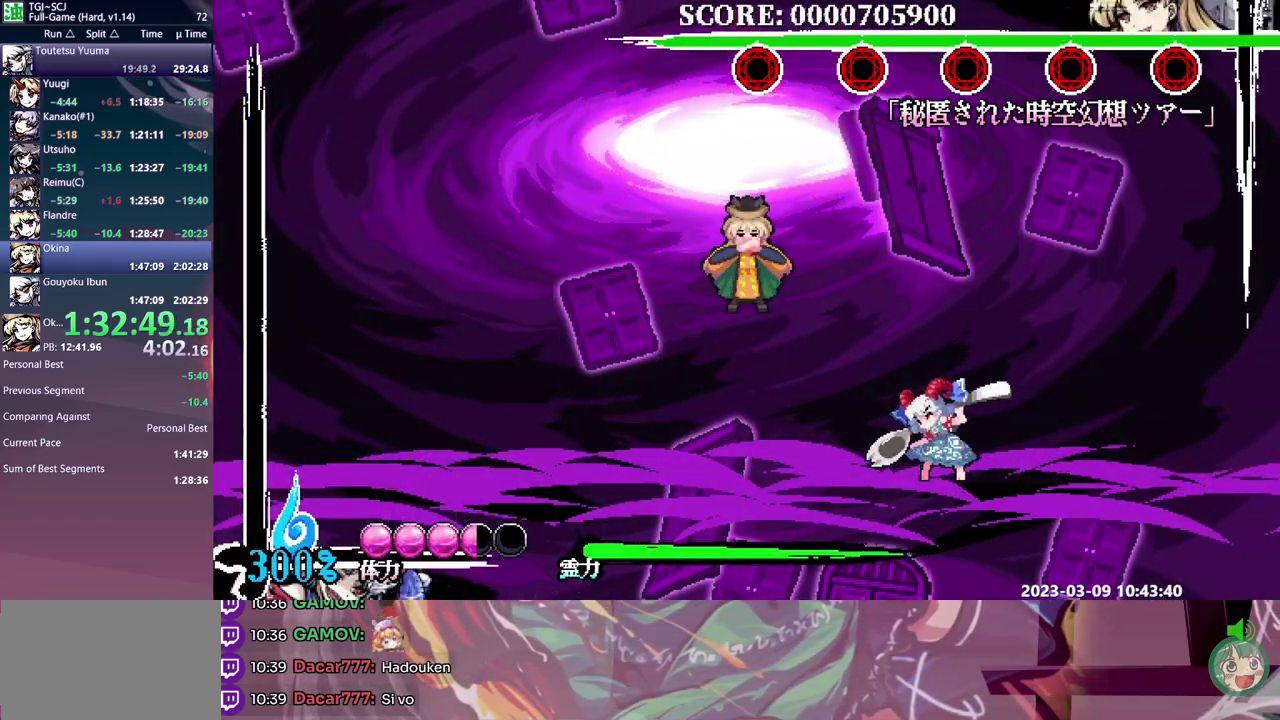
{"buttons": ["Y"], "events": [[433, "Y", "down"]]}
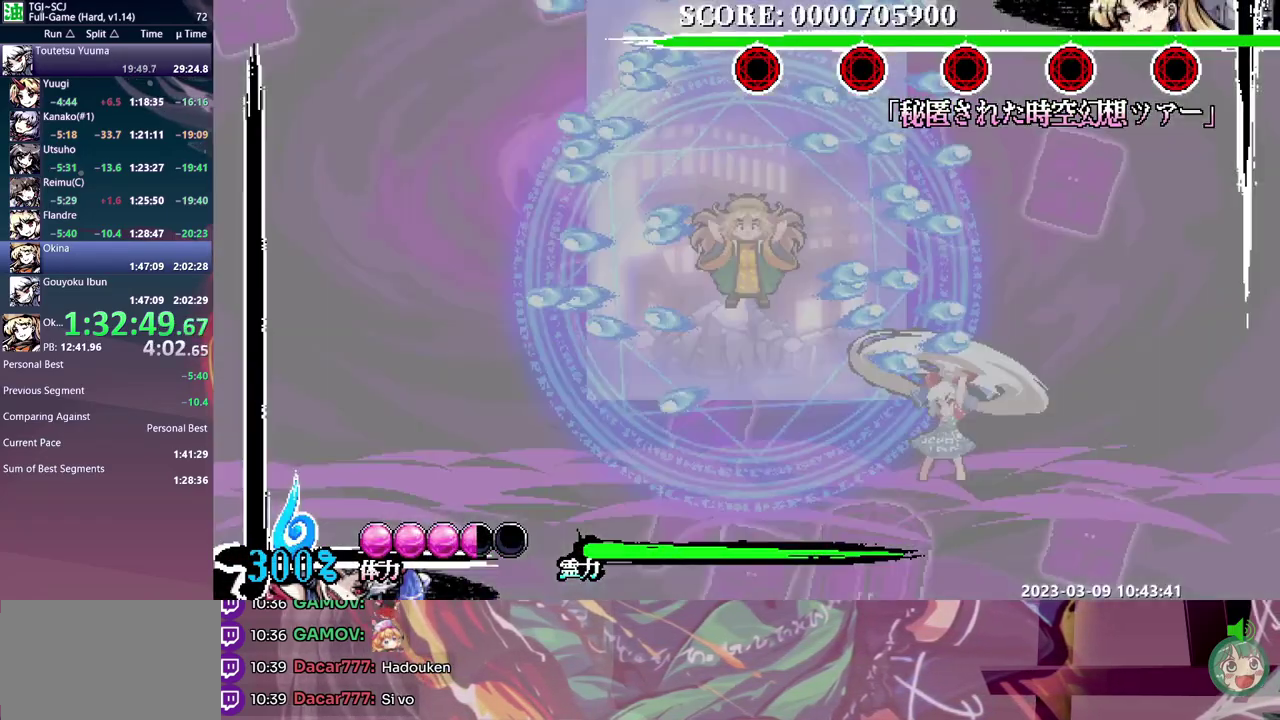
{"buttons": [], "events": [[17, "Y", "up"]]}
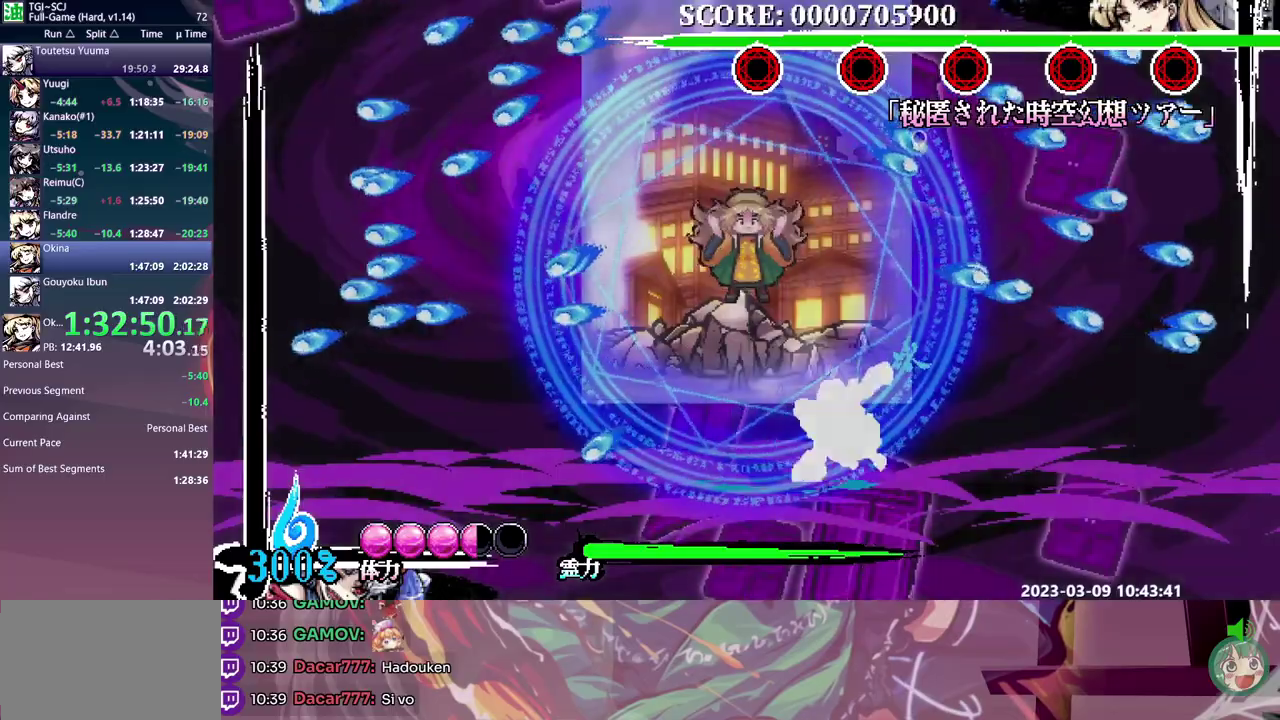
{"buttons": [], "events": [[17, "Y", "down"], [117, "Y", "up"], [167, "Y", "down"], [233, "Y", "up"]]}
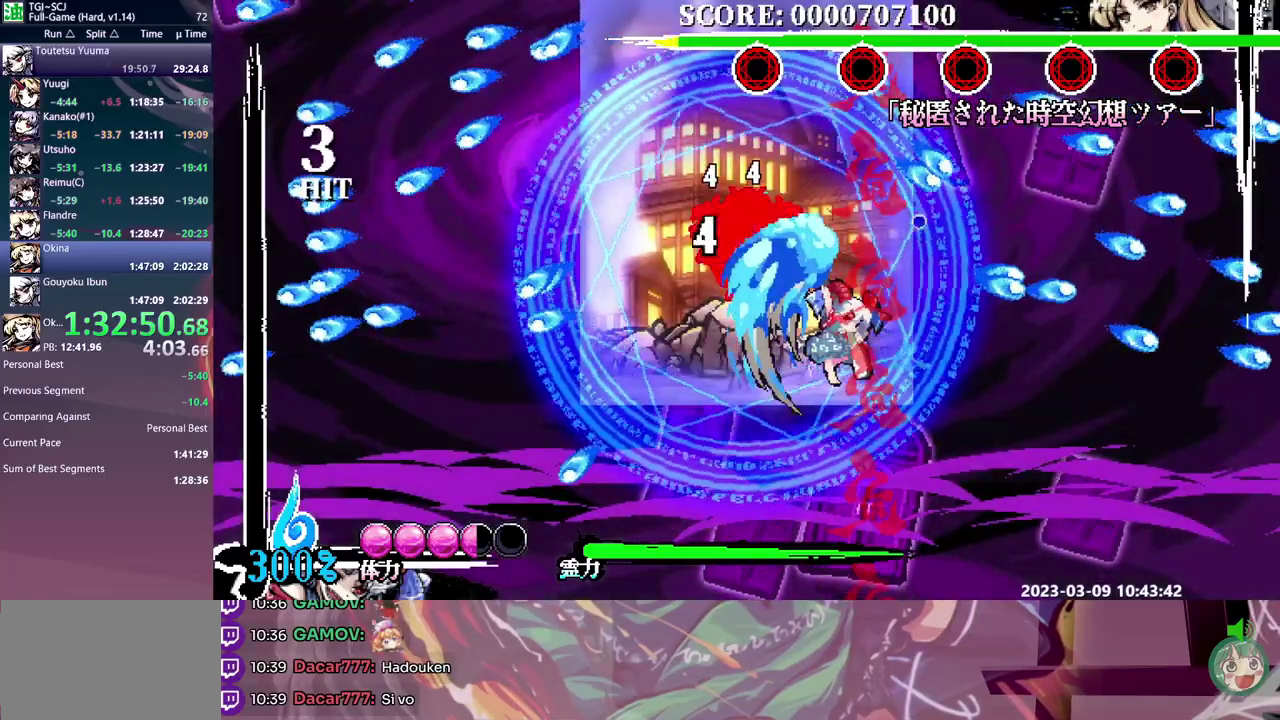
{"buttons": ["Y"], "events": [[483, "Y", "down"]]}
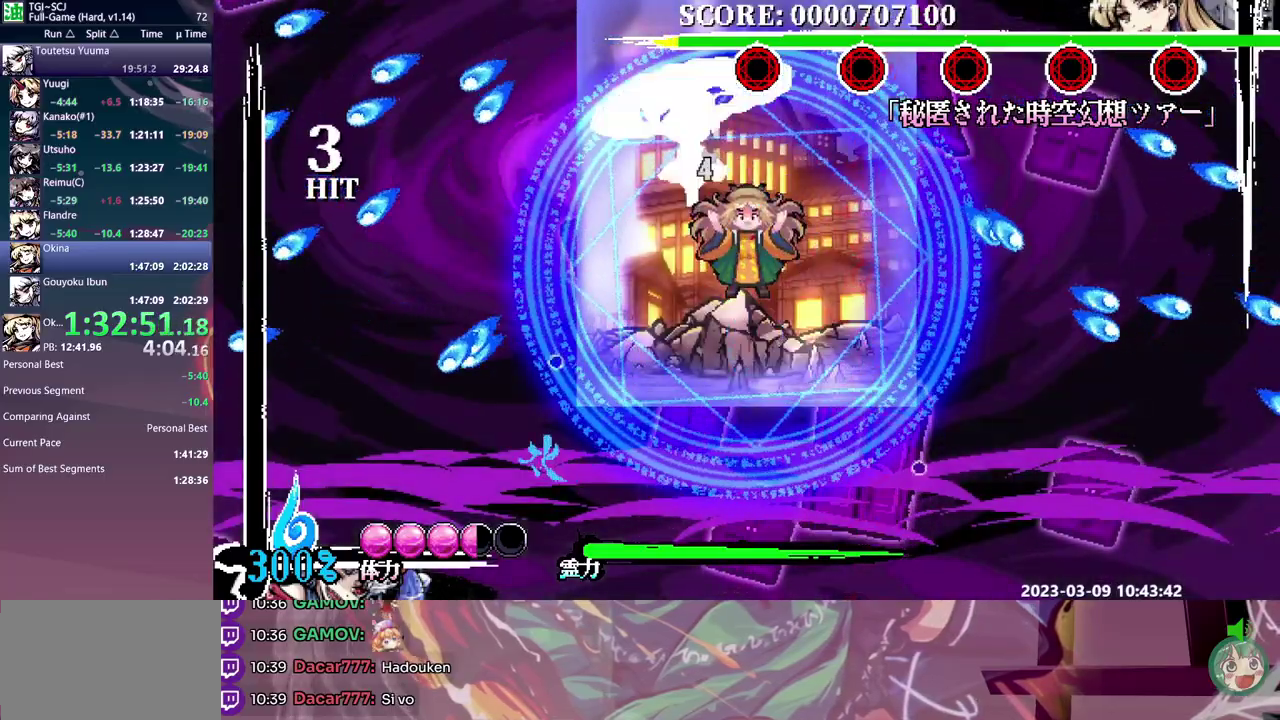
{"buttons": ["Y"], "events": [[67, "Y", "up"], [150, "Y", "down"], [217, "Y", "up"], [283, "Y", "down"], [367, "Y", "up"], [433, "Y", "down"]]}
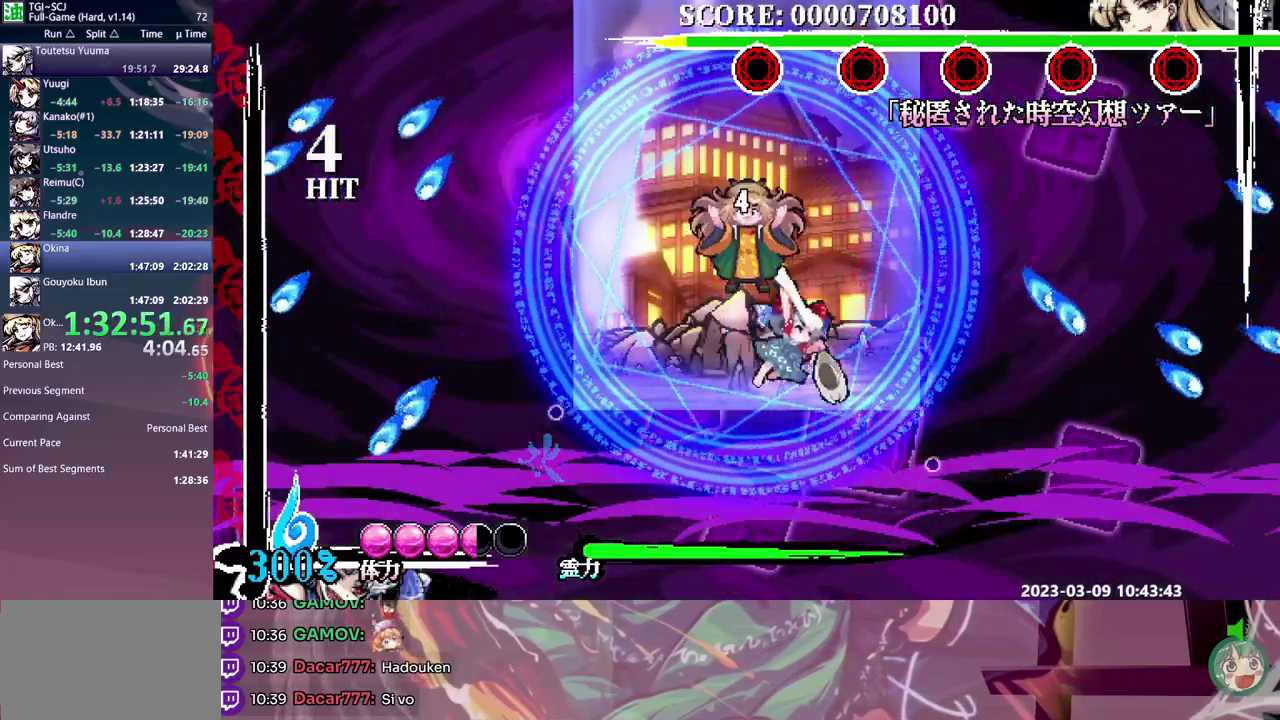
{"buttons": ["Y"], "events": [[17, "Y", "up"], [67, "Y", "down"], [167, "Y", "up"], [217, "Y", "down"], [300, "Y", "up"], [350, "Y", "down"], [450, "Y", "up"], [500, "Y", "down"]]}
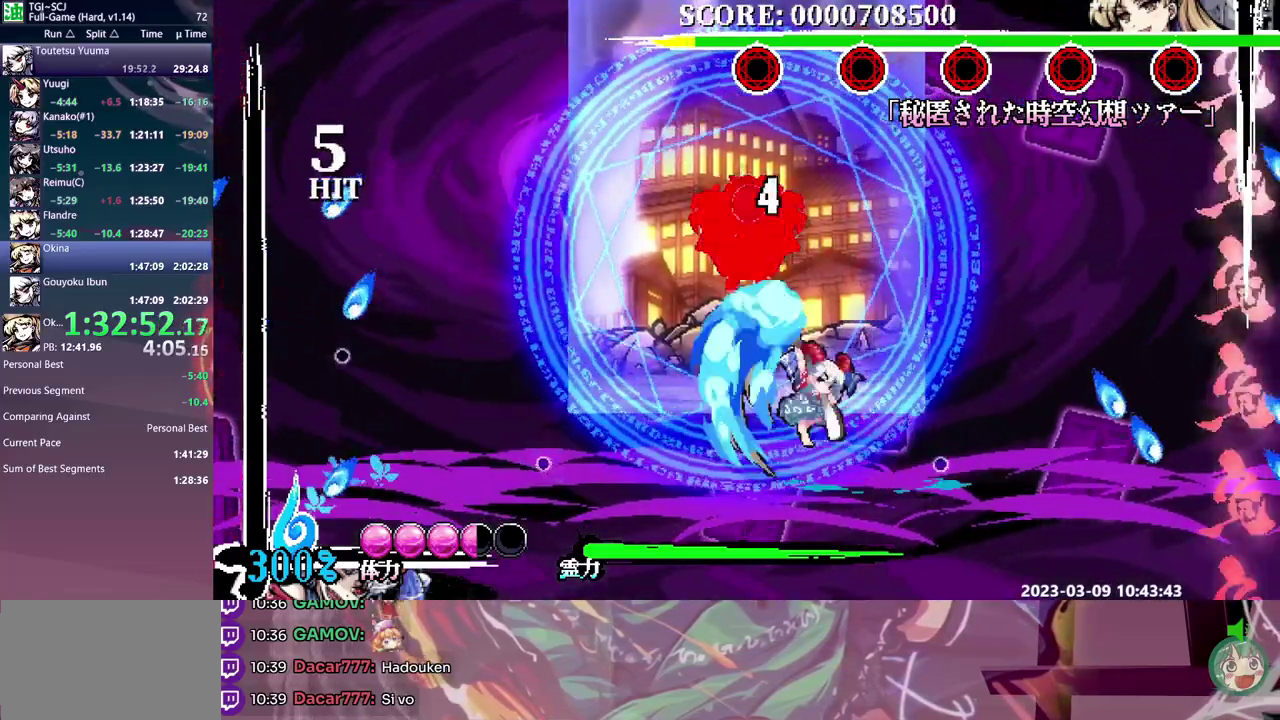
{"buttons": [], "events": [[83, "Y", "up"]]}
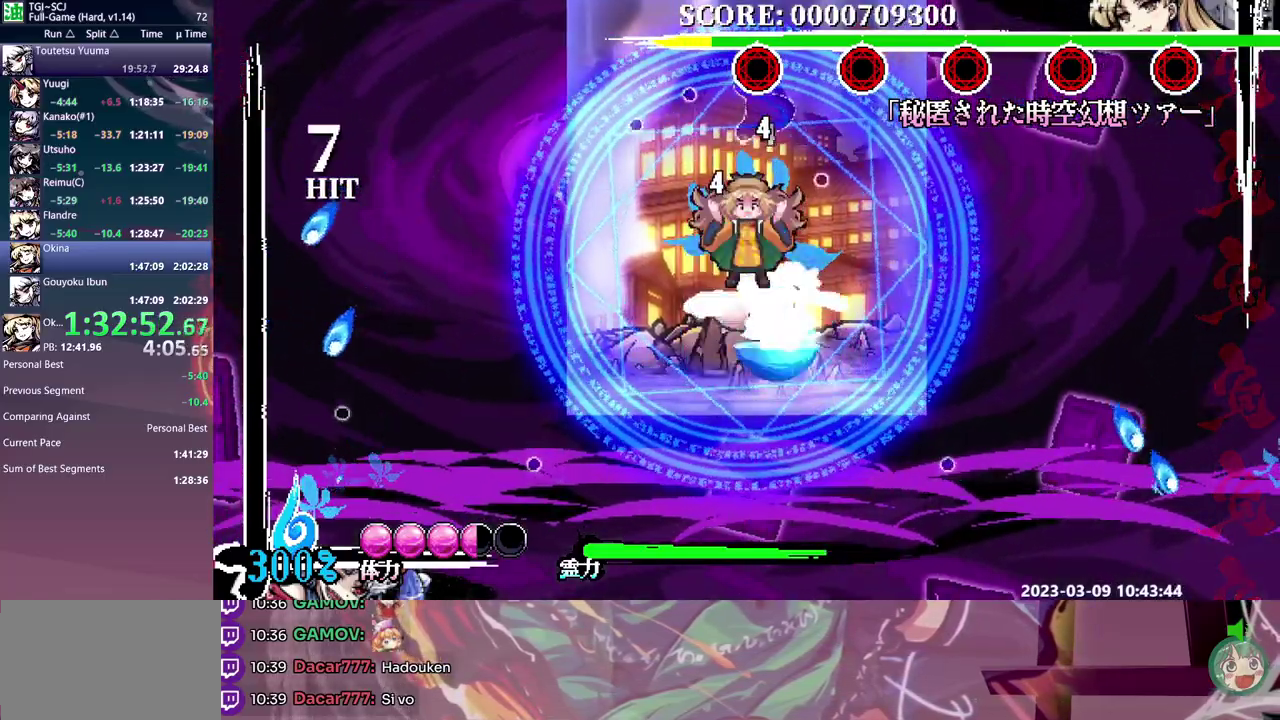
{"buttons": ["Y"], "events": [[200, "Y", "down"], [283, "Y", "up"], [333, "Y", "down"], [417, "Y", "up"], [483, "Y", "down"]]}
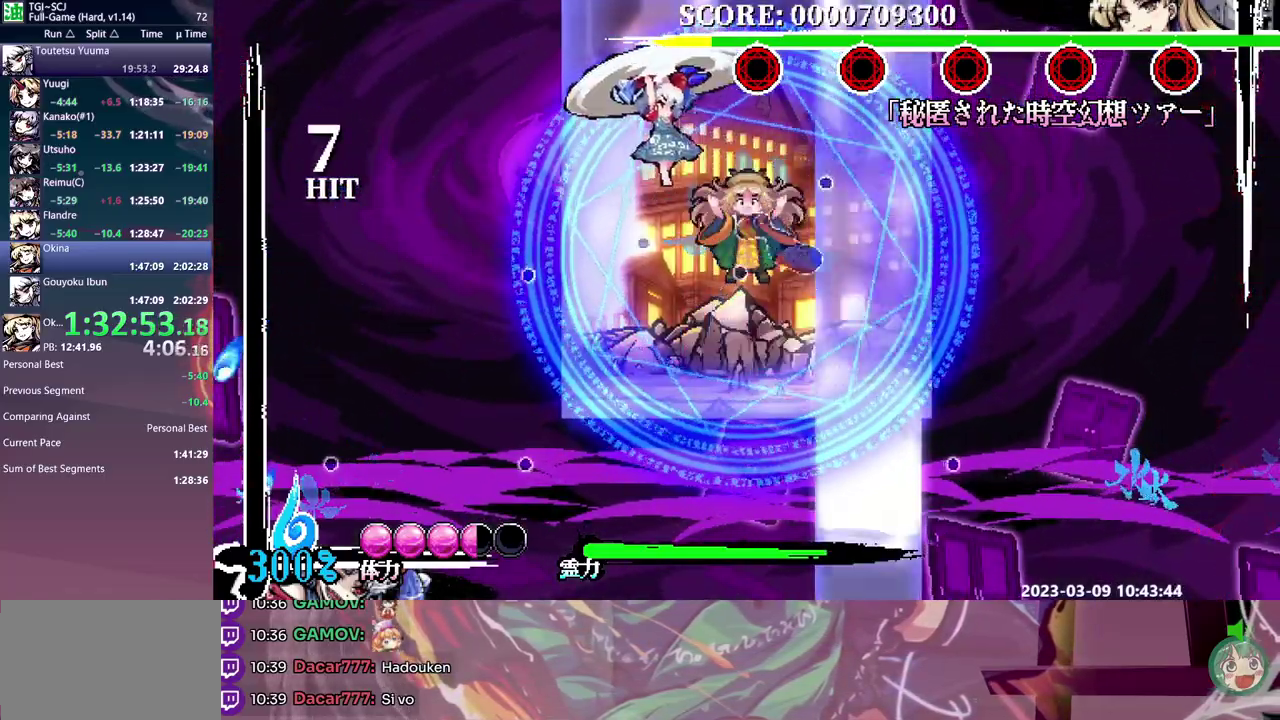
{"buttons": [], "events": [[50, "Y", "up"], [117, "Y", "down"], [200, "Y", "up"], [250, "Y", "down"], [333, "Y", "up"], [400, "Y", "down"], [483, "Y", "up"]]}
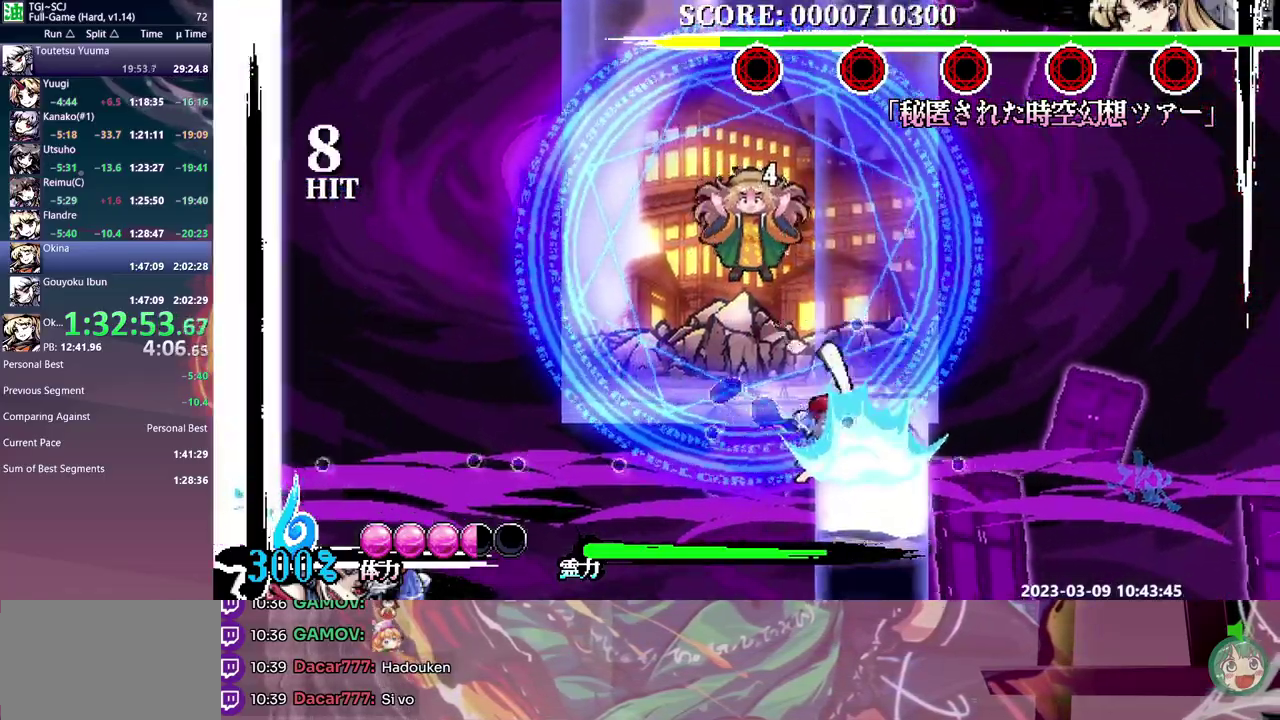
{"buttons": [], "events": [[50, "Y", "down"], [117, "Y", "up"], [200, "Y", "down"], [283, "Y", "up"]]}
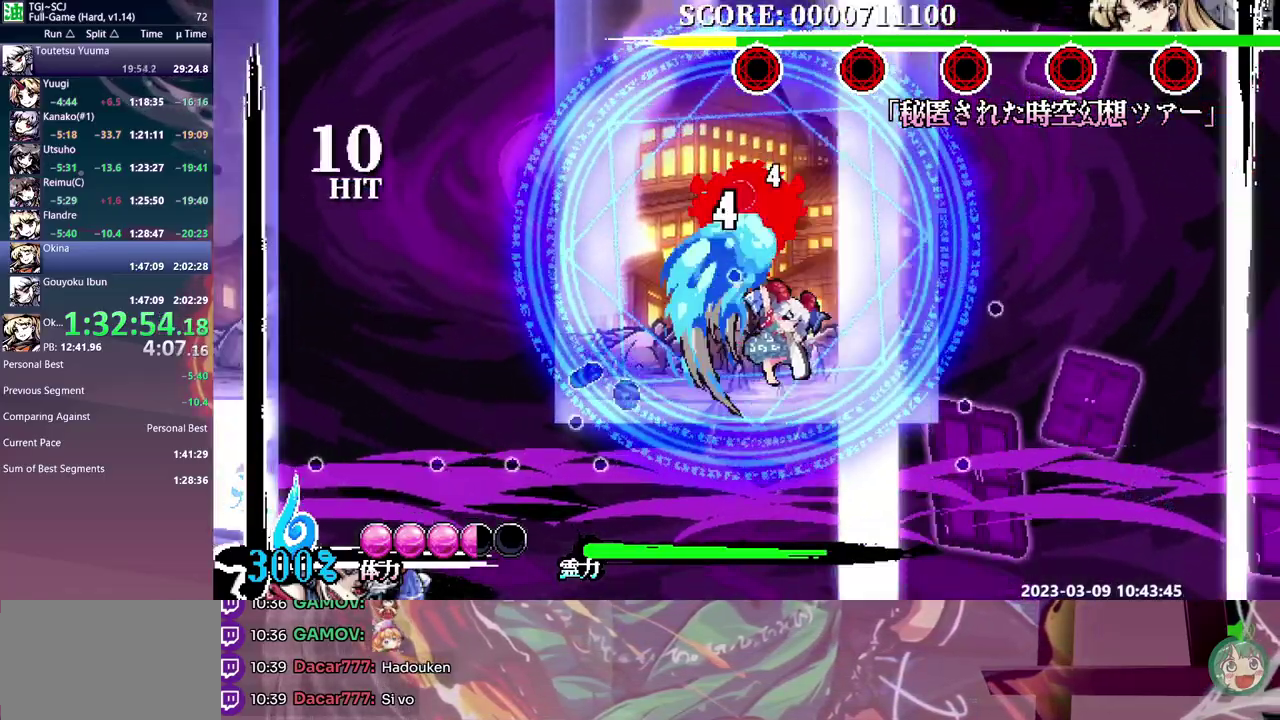
{"buttons": [], "events": [[283, "Y", "down"], [367, "Y", "up"], [417, "Y", "down"], [500, "Y", "up"]]}
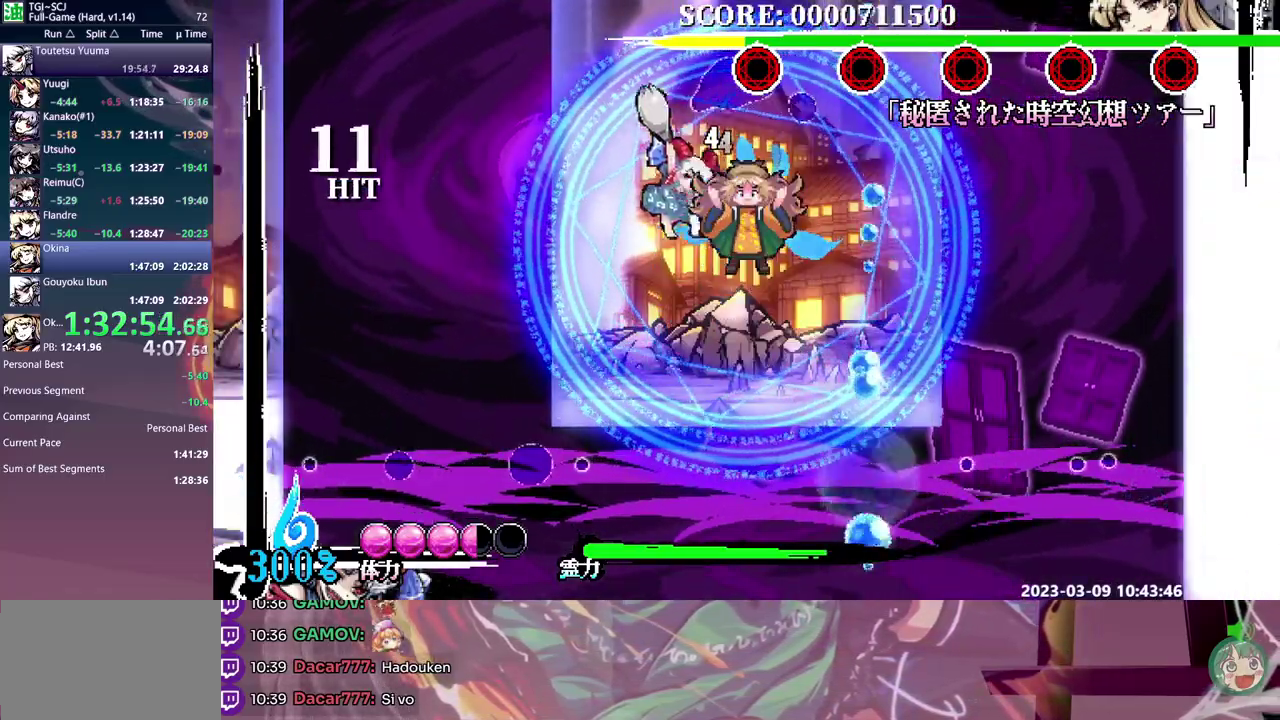
{"buttons": [], "events": [[83, "Y", "down"], [150, "Y", "up"], [217, "Y", "down"], [283, "Y", "up"], [367, "Y", "down"], [450, "Y", "up"]]}
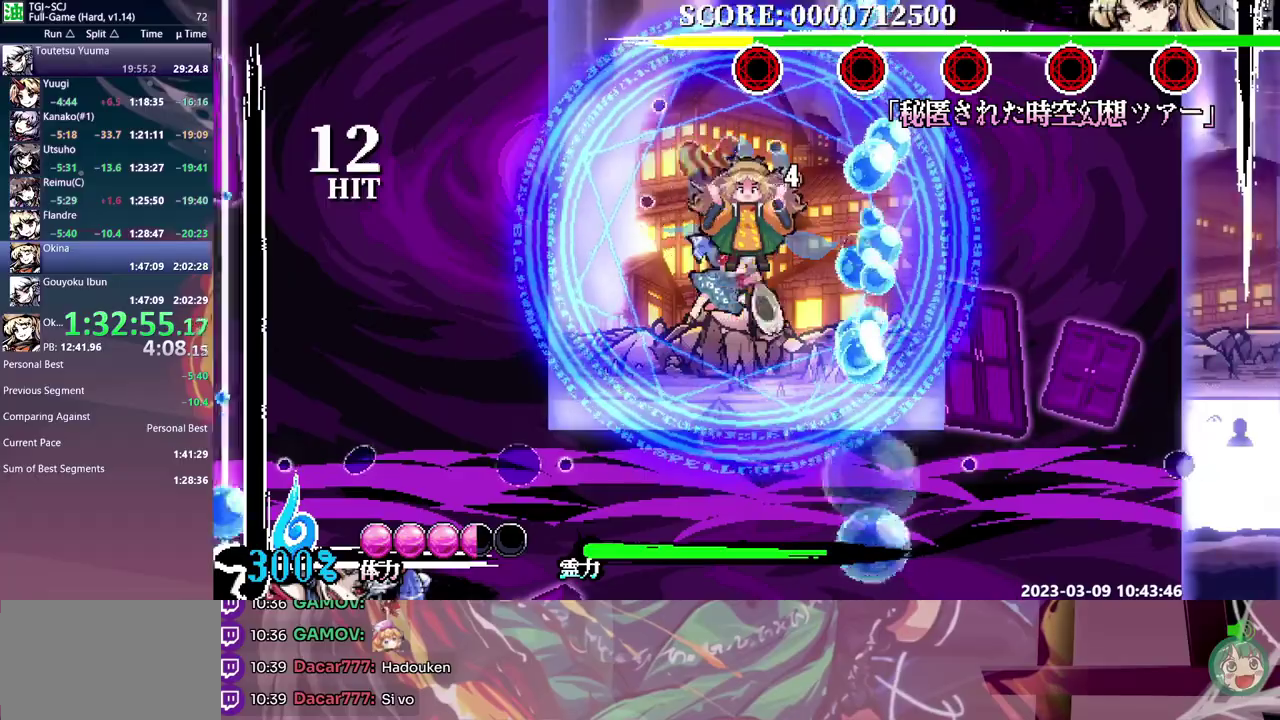
{"buttons": ["Y"], "events": [[17, "Y", "down"], [100, "Y", "up"], [150, "Y", "down"], [233, "Y", "up"], [300, "Y", "down"], [383, "Y", "up"], [433, "Y", "down"]]}
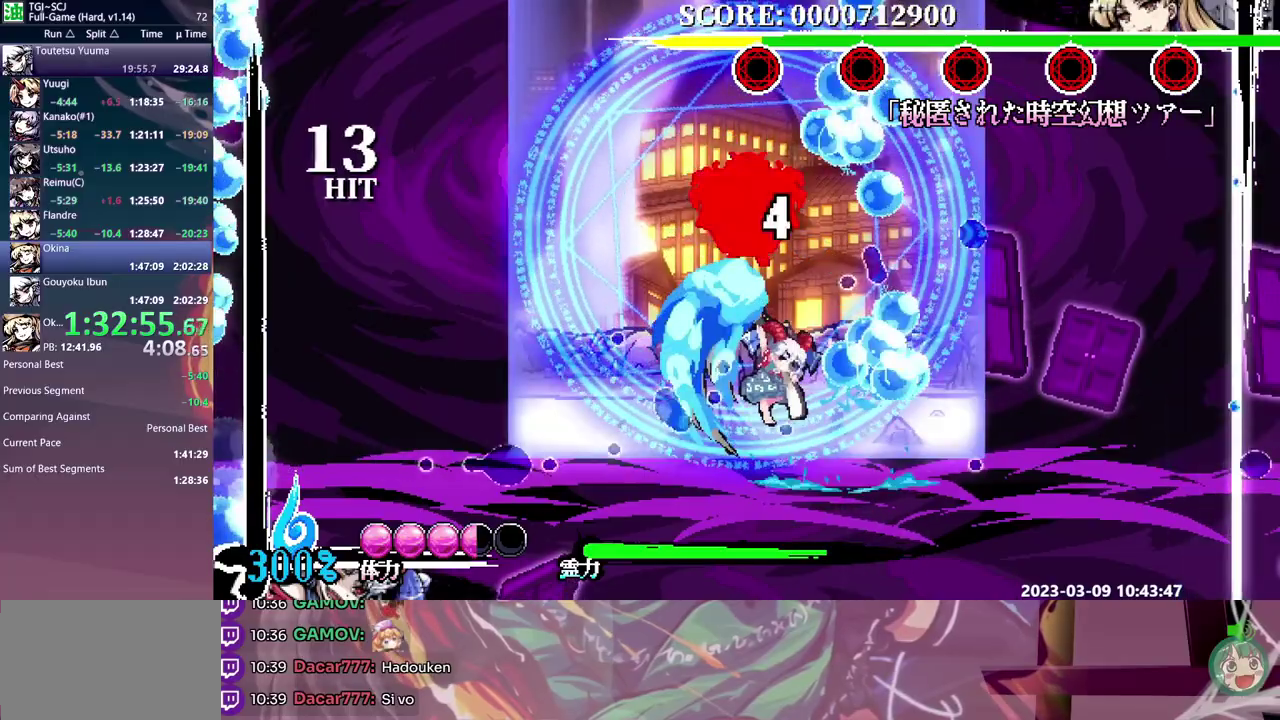
{"buttons": [], "events": [[33, "Y", "up"]]}
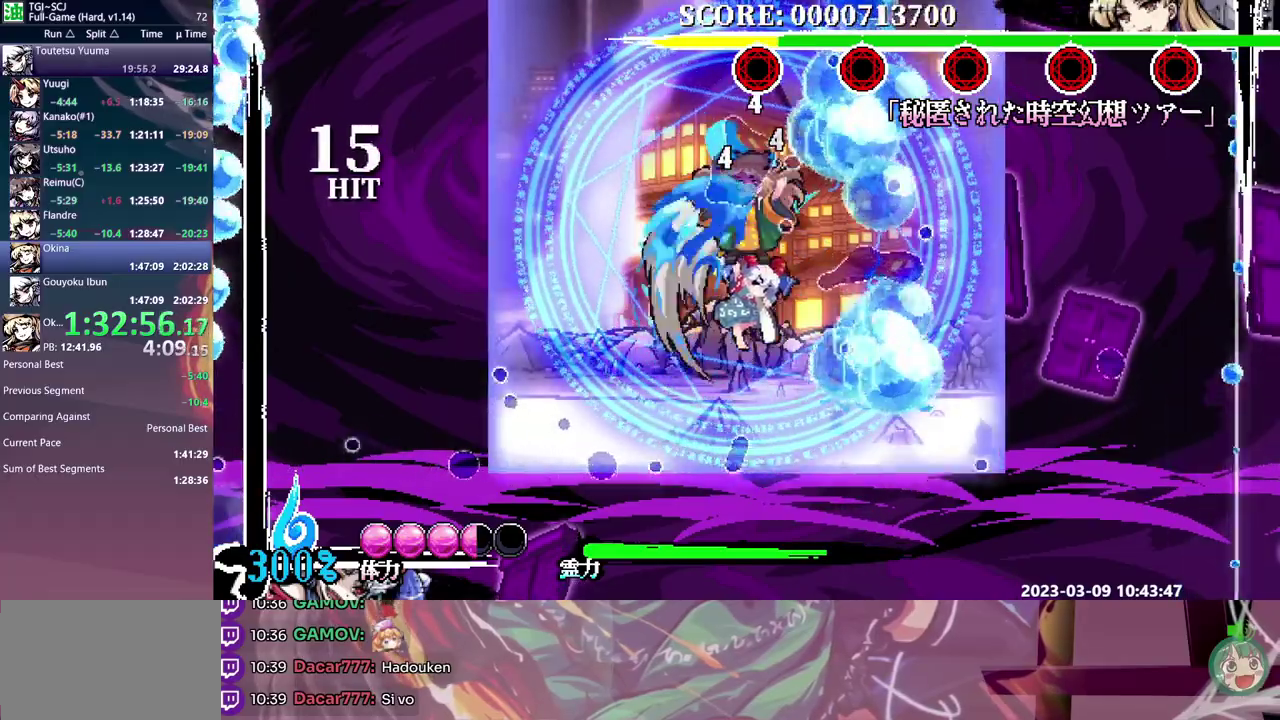
{"buttons": ["Y"], "events": [[333, "Y", "down"], [417, "Y", "up"], [467, "Y", "down"]]}
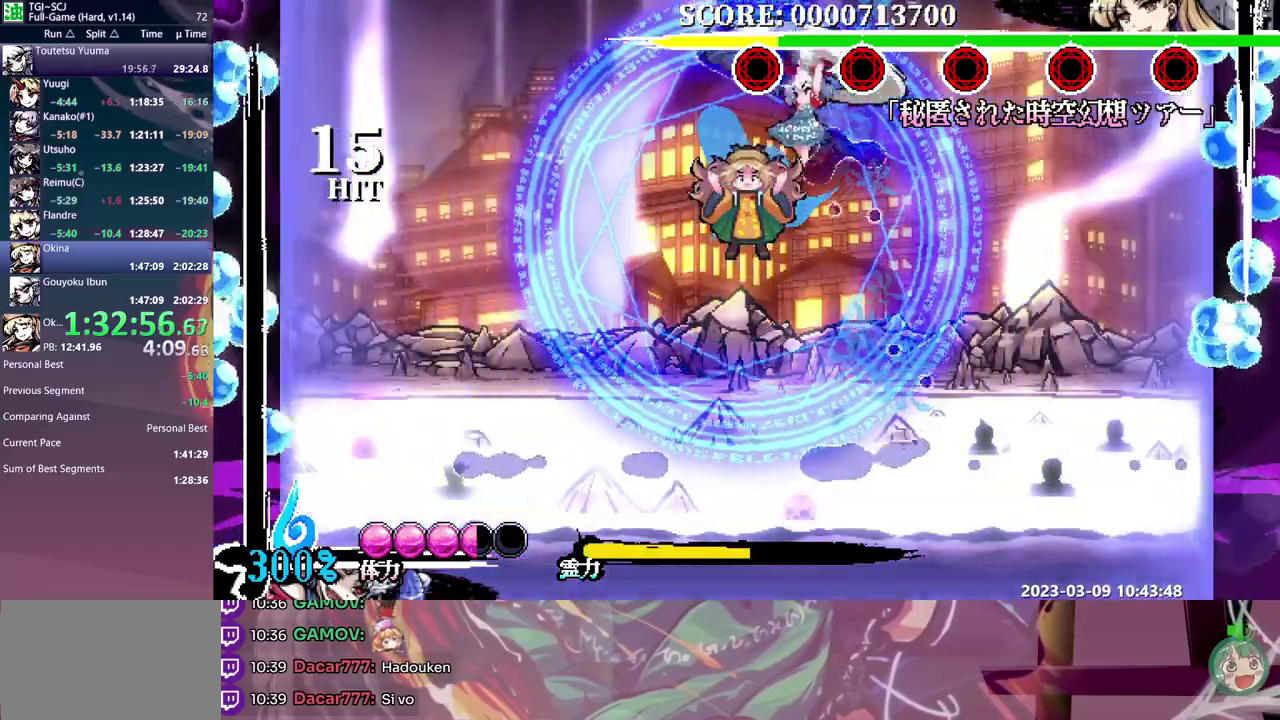
{"buttons": [], "events": [[50, "Y", "up"], [117, "Y", "down"], [200, "Y", "up"], [267, "Y", "down"], [317, "Y", "up"], [400, "Y", "down"], [483, "Y", "up"]]}
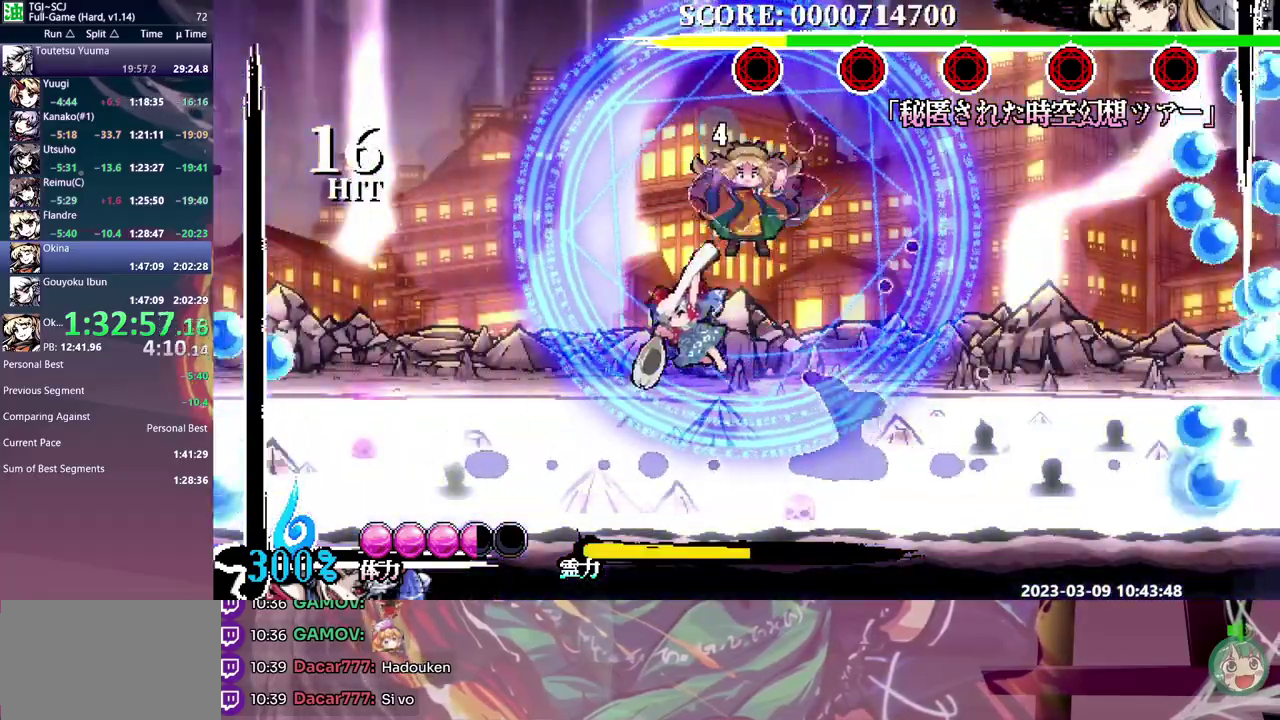
{"buttons": [], "events": [[50, "Y", "down"], [133, "Y", "up"], [200, "Y", "down"], [267, "Y", "up"], [333, "Y", "down"], [400, "Y", "up"]]}
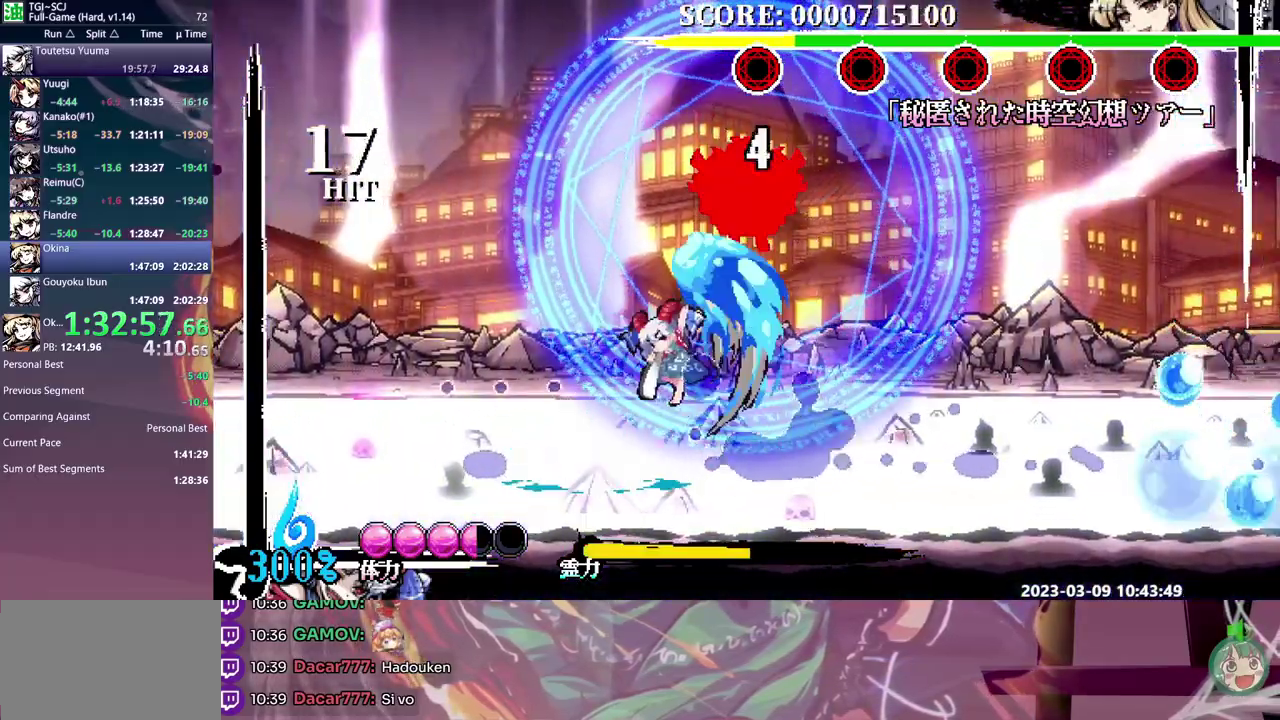
{"buttons": ["Y"], "events": [[483, "Y", "down"]]}
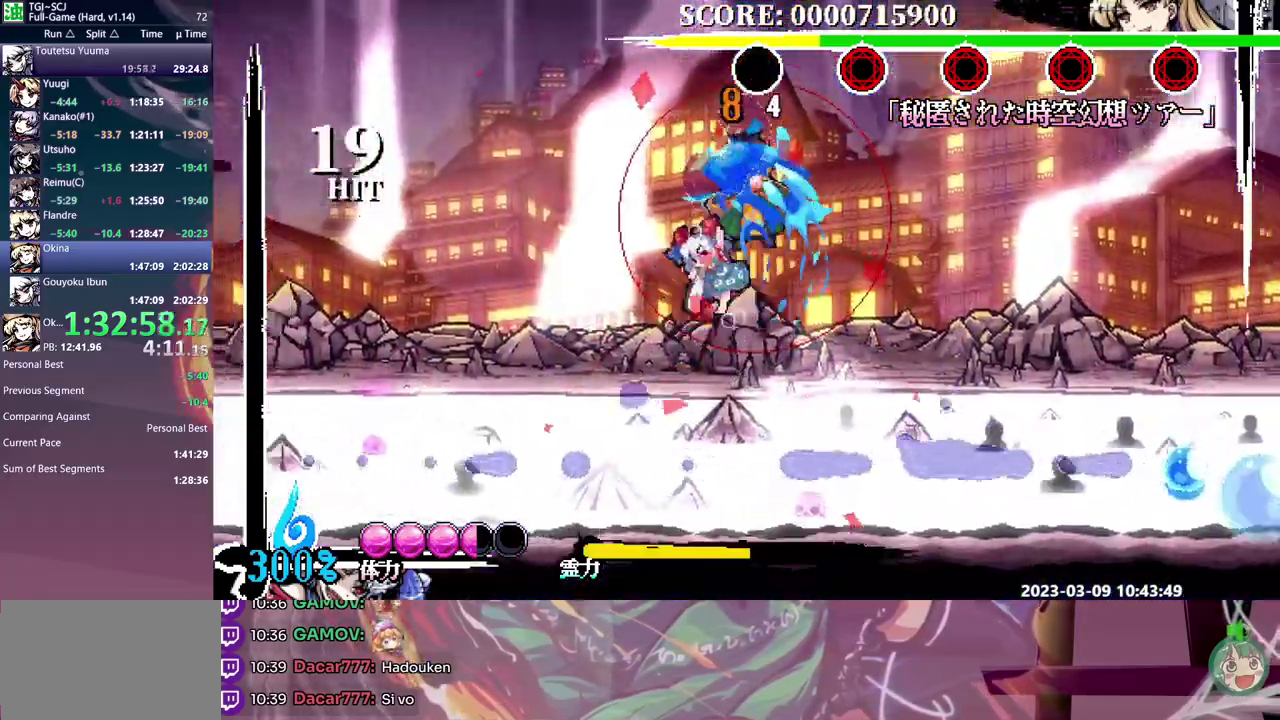
{"buttons": ["Y"], "events": [[83, "Y", "up"], [167, "Y", "down"], [233, "Y", "up"], [283, "Y", "down"], [367, "Y", "up"], [433, "Y", "down"]]}
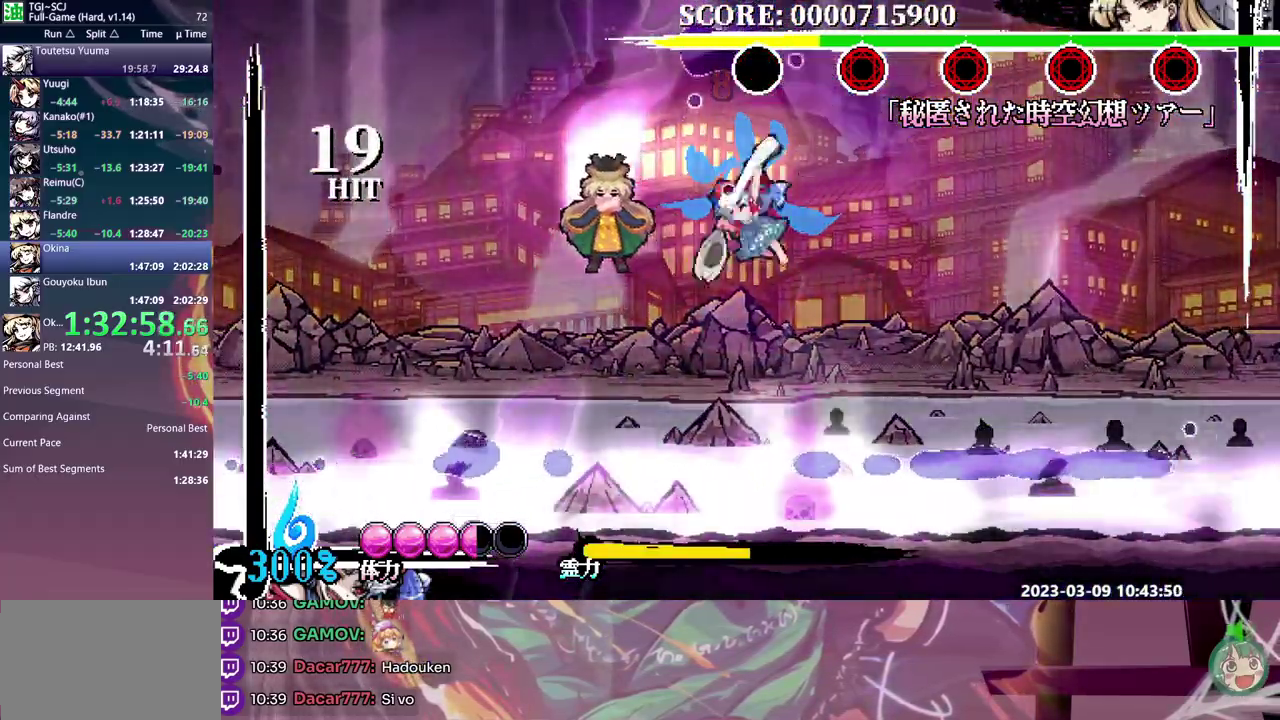
{"buttons": ["Y"], "events": [[17, "Y", "up"], [83, "Y", "down"], [133, "Y", "up"], [200, "Y", "down"], [267, "Y", "up"], [350, "Y", "down"], [417, "Y", "up"], [483, "Y", "down"]]}
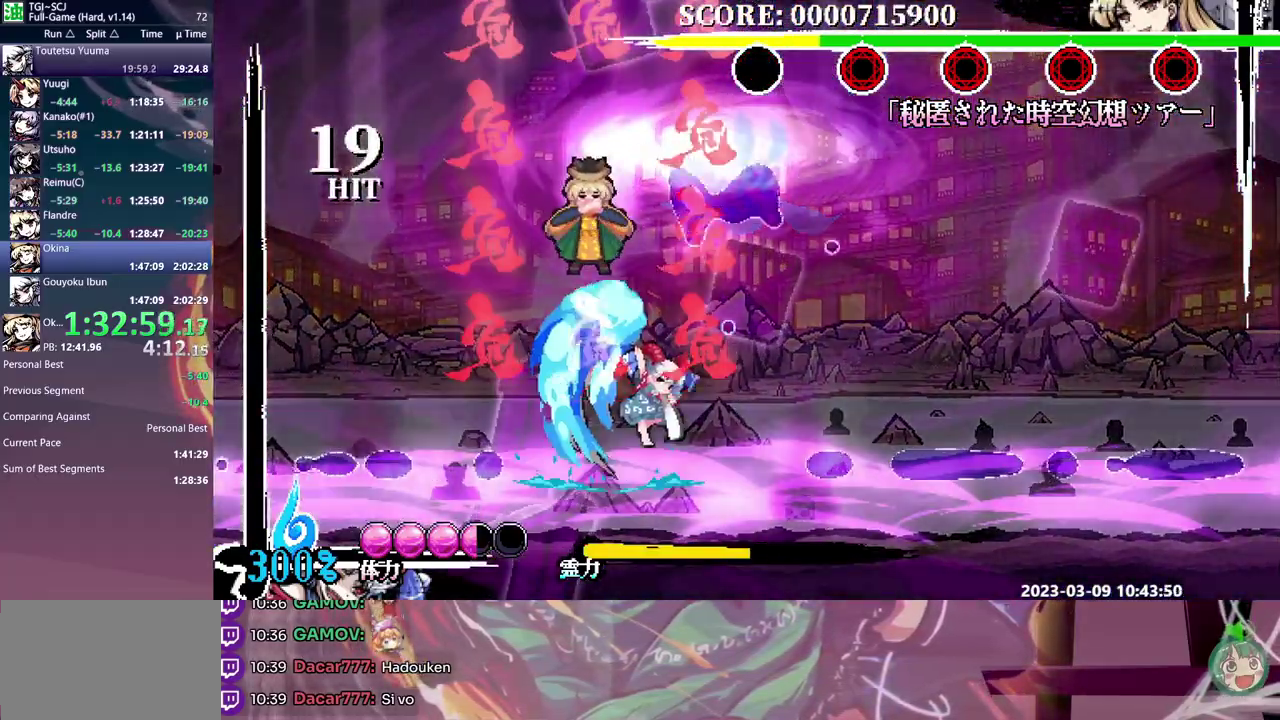
{"buttons": [], "events": [[33, "Y", "up"]]}